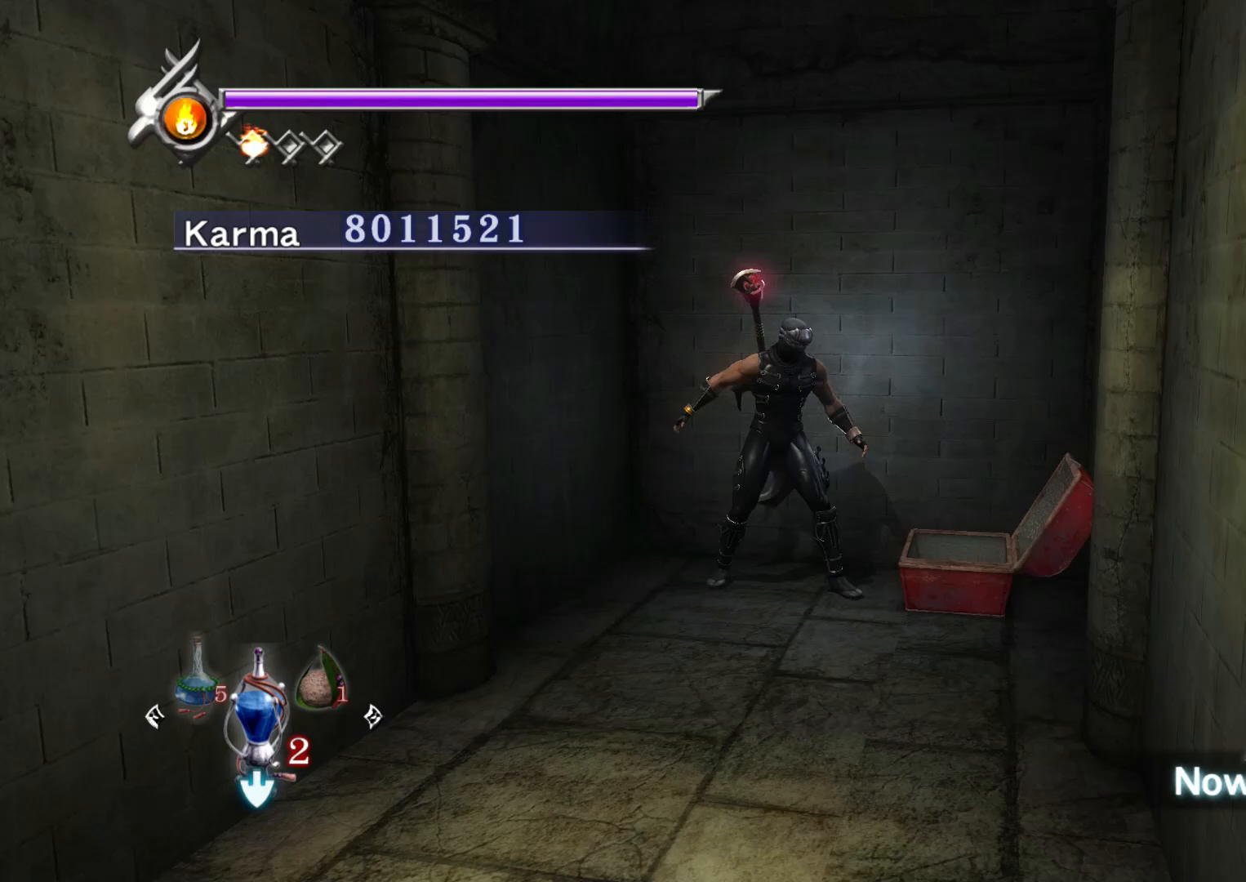
Gameplay with a controller (Xbox layout); each line is a JSON object with the inputs held at the frame after it. "events" lists button and stick changes between this image and that frame as [ms after this image, input, new state], when the widget could be followed in between.
{"buttons": [], "left_stick": "center", "right_stick": "center", "events": []}
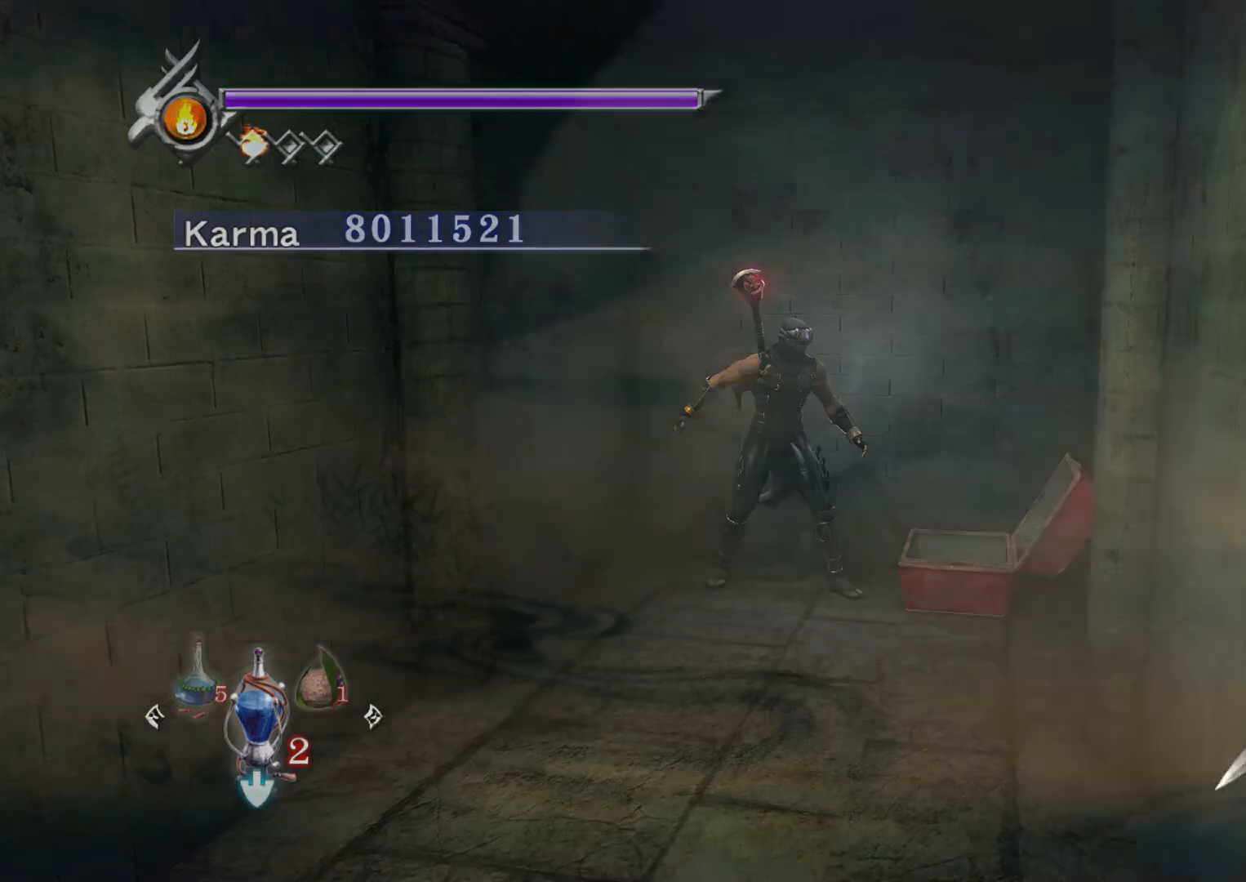
{"buttons": [], "left_stick": "center", "right_stick": "center", "events": []}
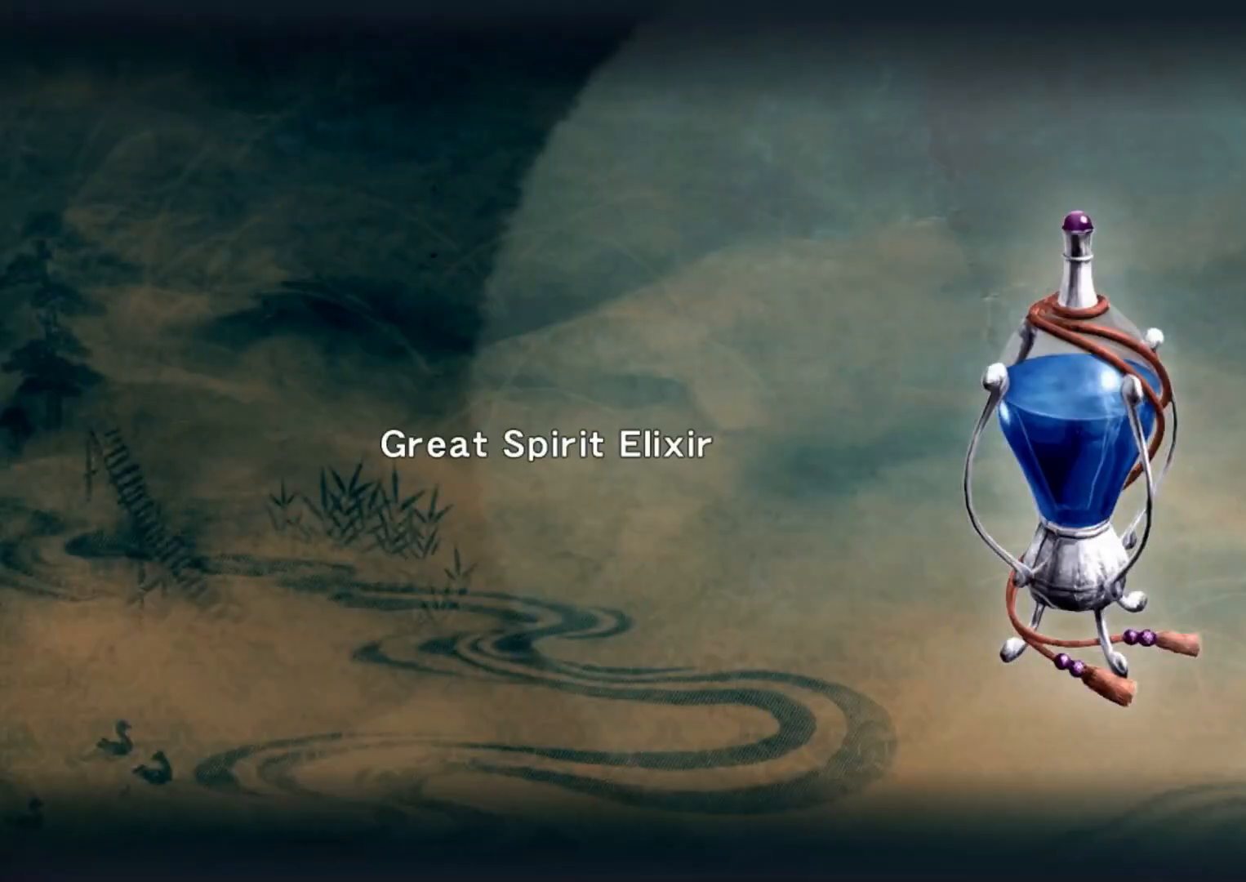
{"buttons": [], "left_stick": "center", "right_stick": "center", "events": [[133, "A", "down"], [217, "A", "up"]]}
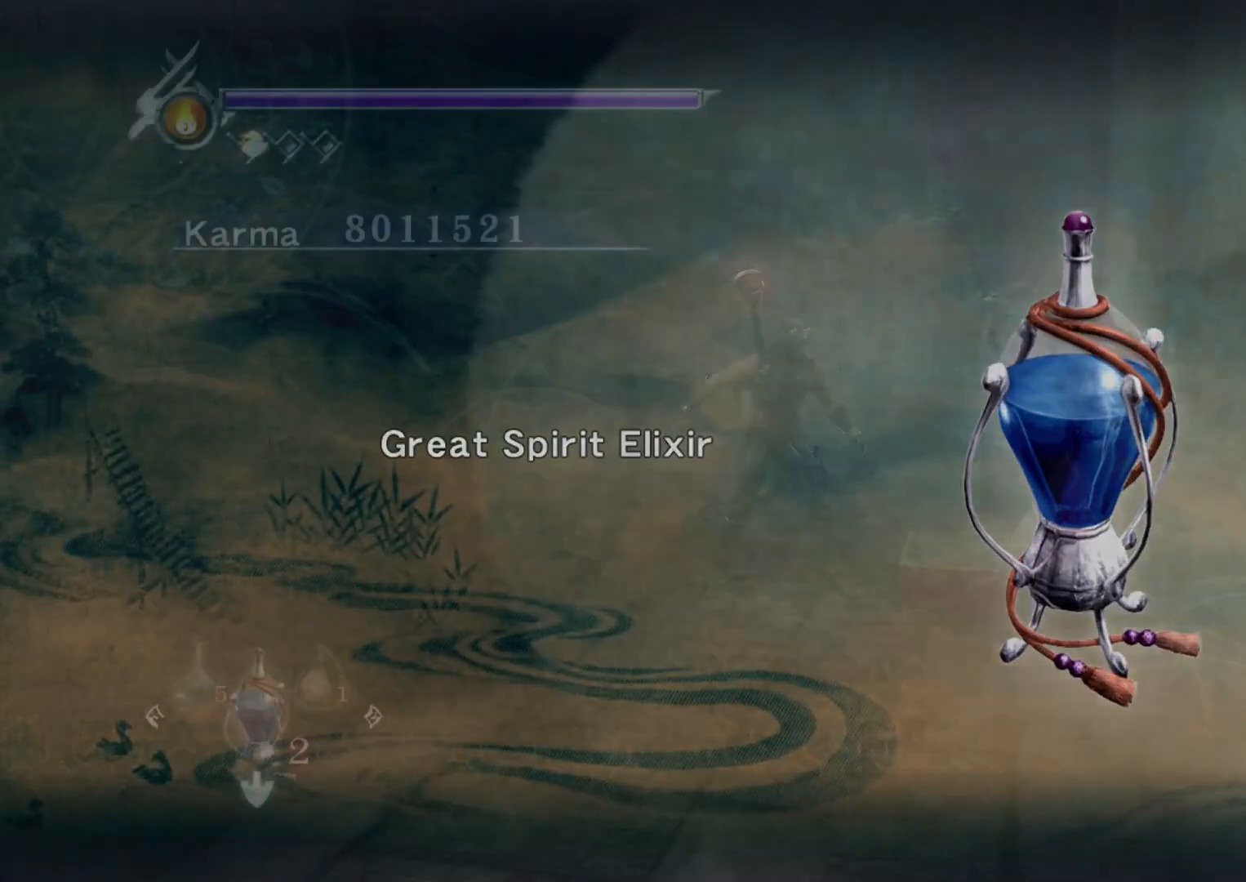
{"buttons": [], "left_stick": "center", "right_stick": "center", "events": [[383, "A", "down"], [483, "A", "up"]]}
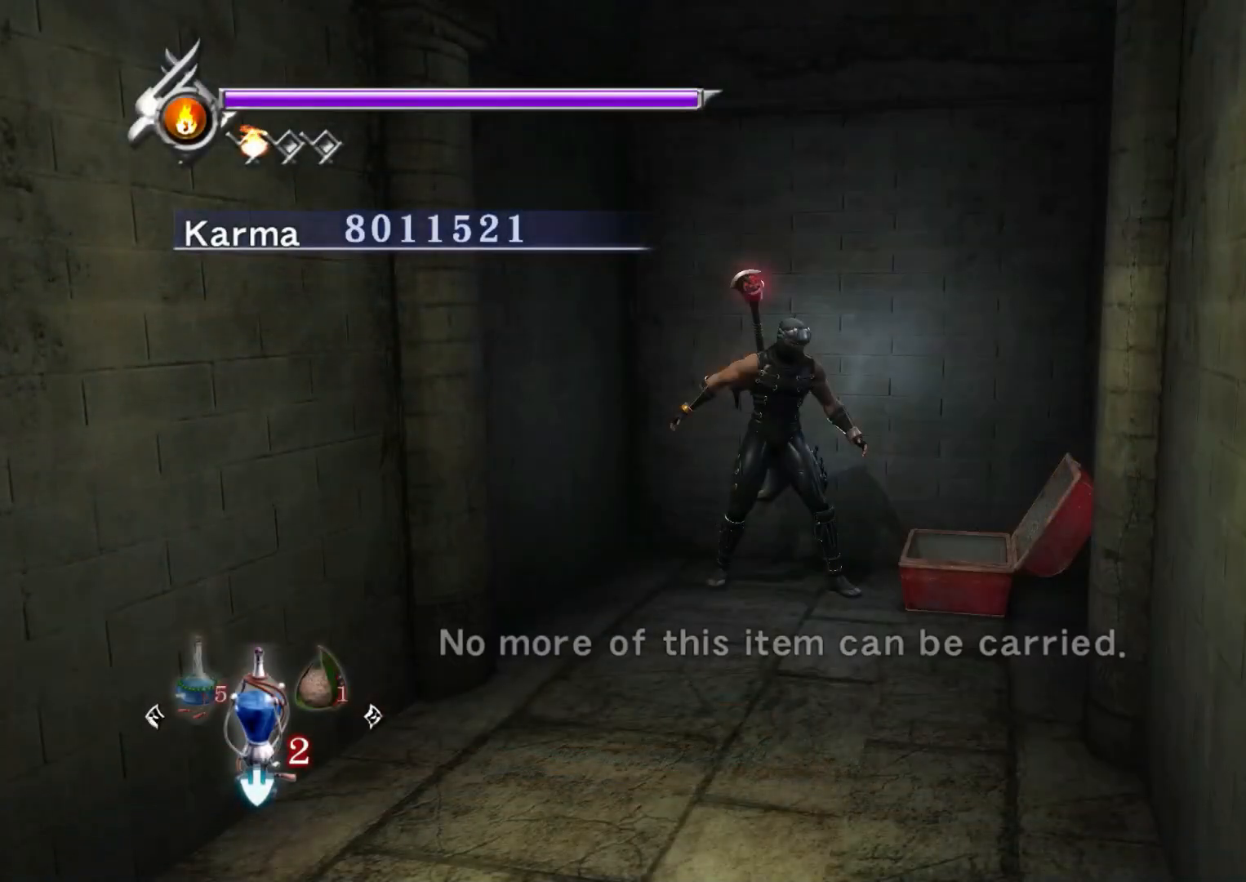
{"buttons": ["L2"], "left_stick": "down", "right_stick": "center", "events": [[400, "left_stick", "down"], [433, "L2", "down"]]}
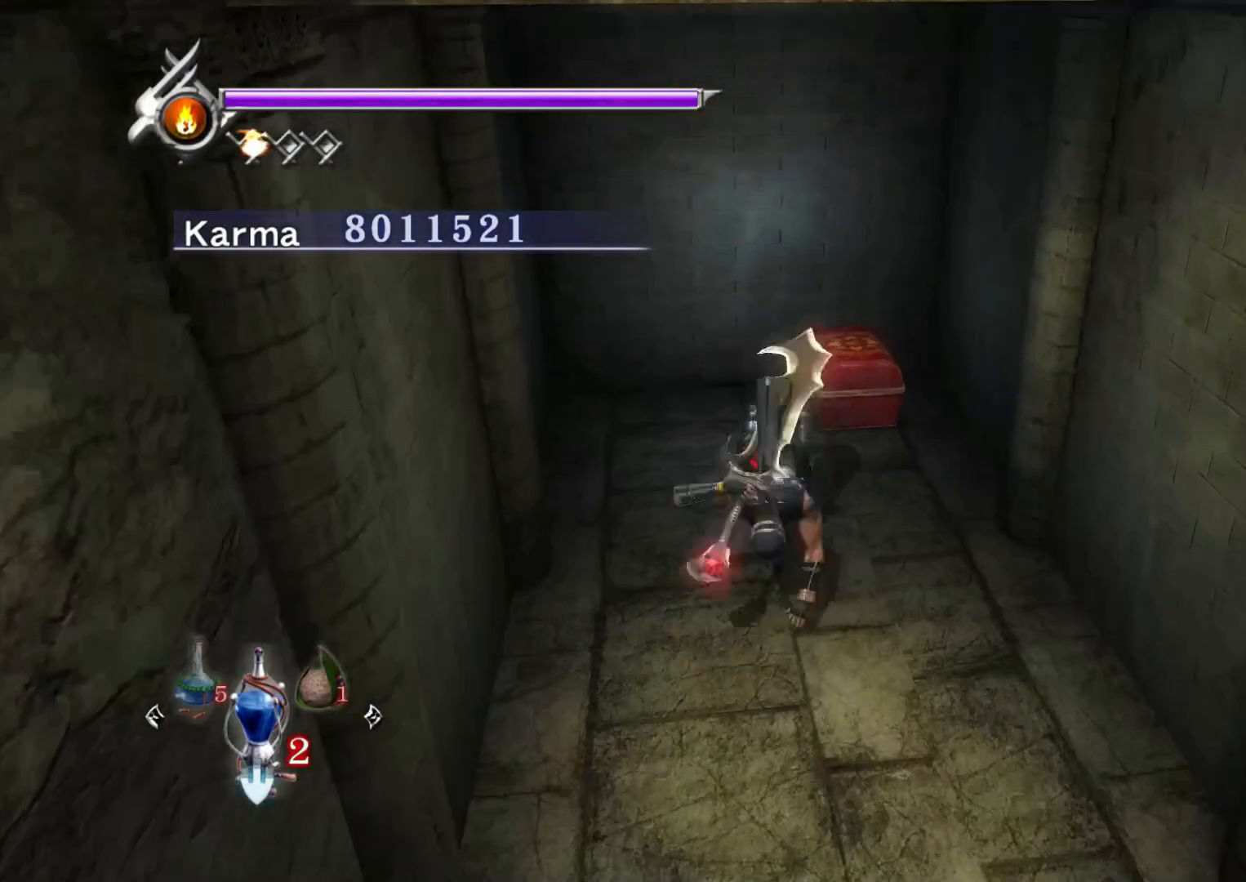
{"buttons": [], "left_stick": "up", "right_stick": "up-right", "events": [[17, "R2", "down"], [67, "A", "down"], [150, "A", "up"], [150, "left_stick", "center"], [183, "L2", "up"], [200, "left_stick", "up"], [217, "R2", "up"], [450, "right_stick", "up-right"]]}
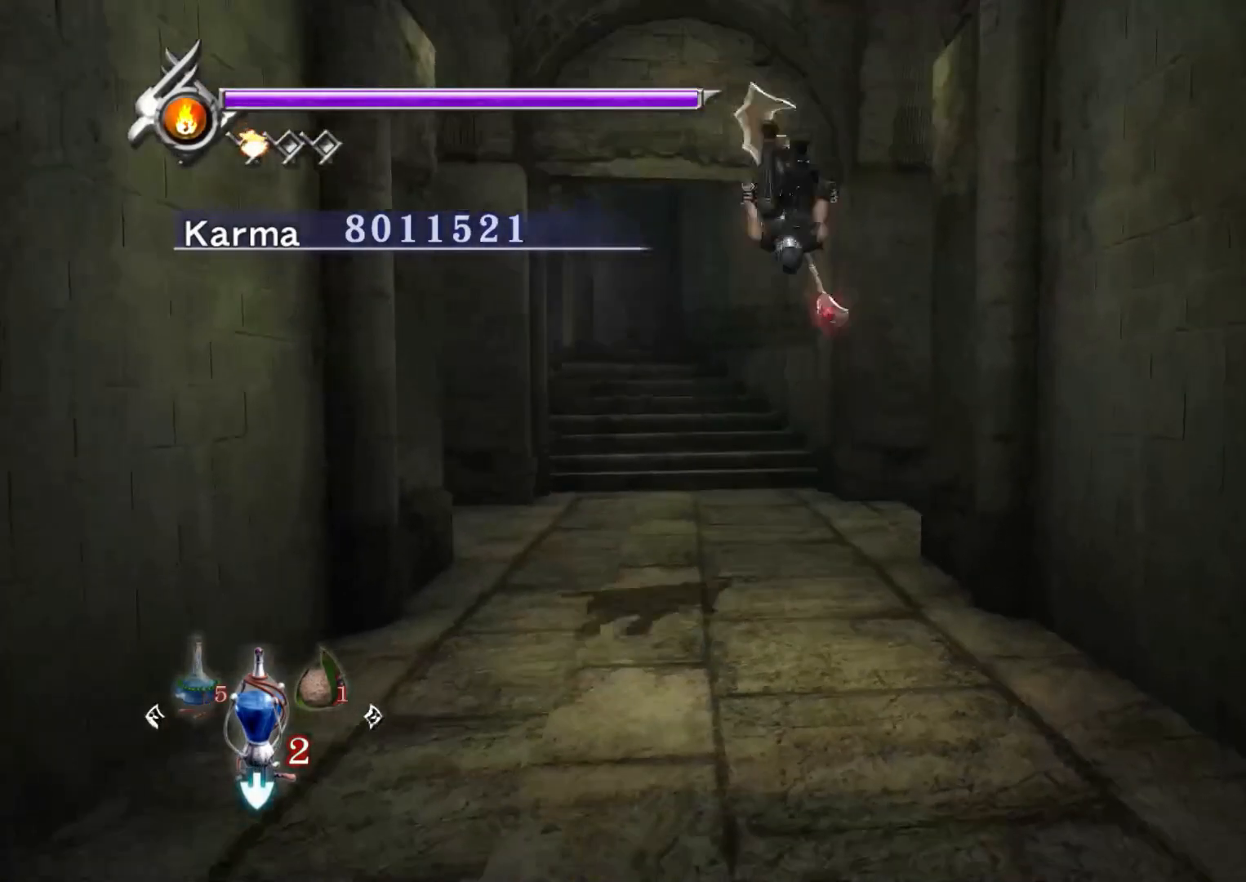
{"buttons": ["A", "L2"], "left_stick": "up", "right_stick": "center", "events": [[167, "right_stick", "center"], [200, "left_stick", "up-left"], [250, "L2", "down"], [450, "left_stick", "up"], [500, "A", "down"]]}
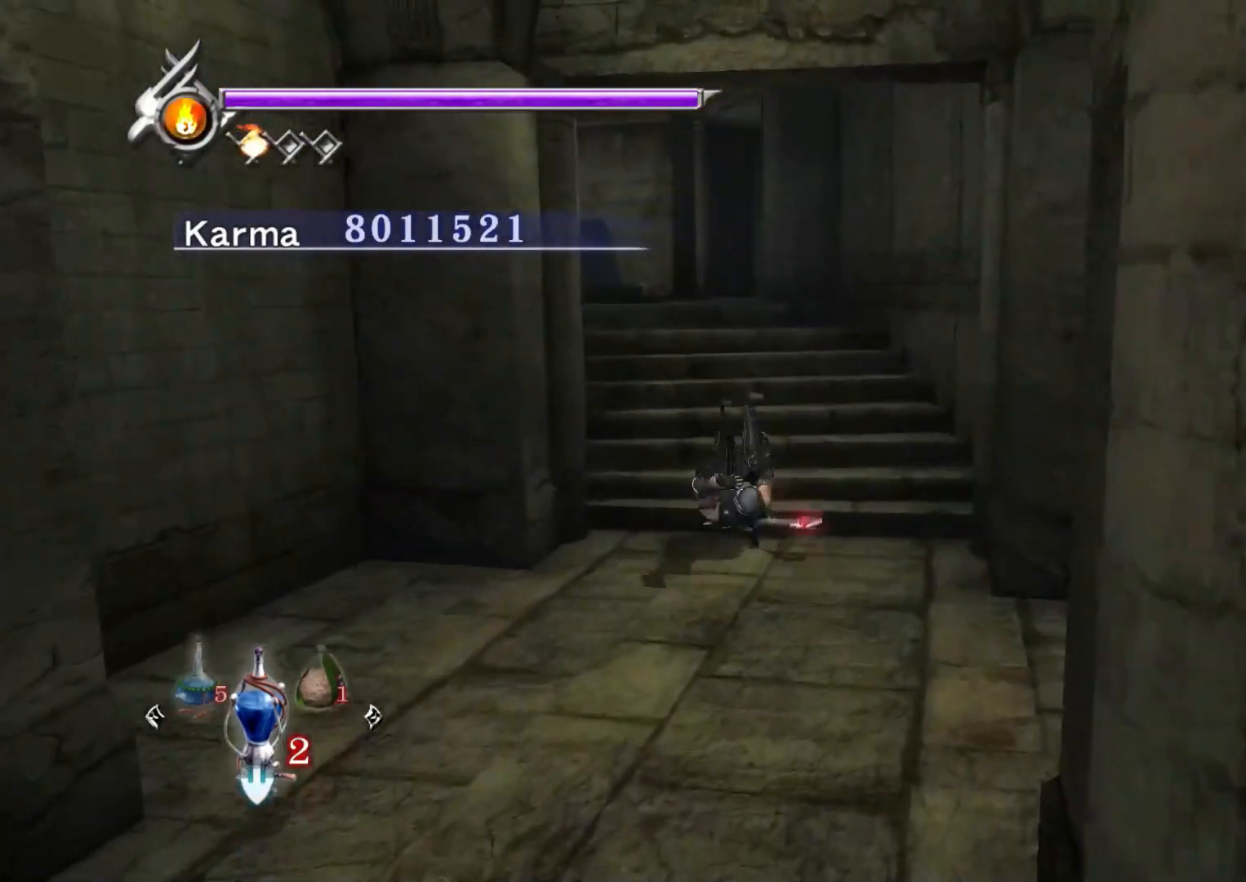
{"buttons": [], "left_stick": "up-left", "right_stick": "up-right", "events": [[67, "A", "up"], [183, "left_stick", "up-left"], [217, "L2", "up"], [217, "right_stick", "up-right"]]}
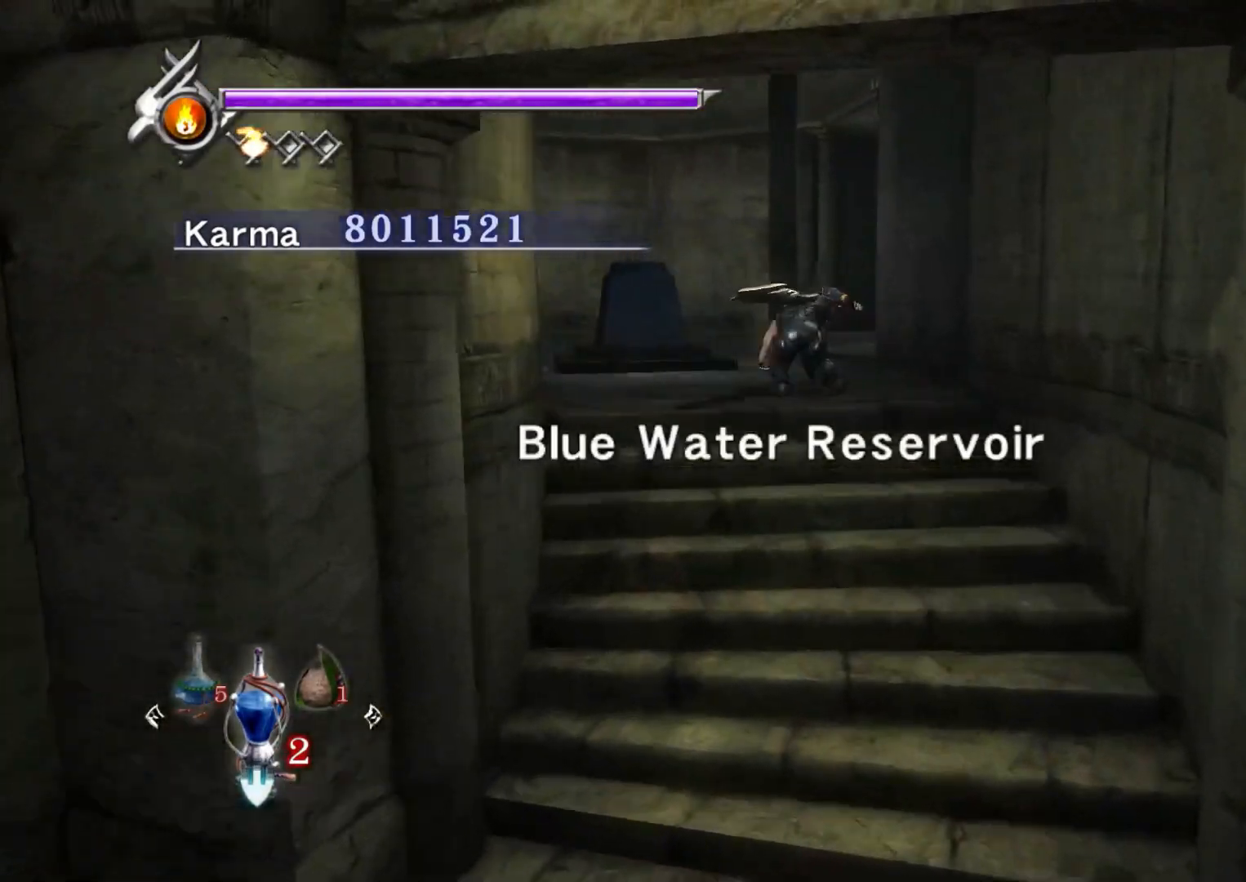
{"buttons": [], "left_stick": "up", "right_stick": "center", "events": [[17, "left_stick", "left"], [150, "left_stick", "up-left"], [267, "left_stick", "up"], [433, "right_stick", "center"]]}
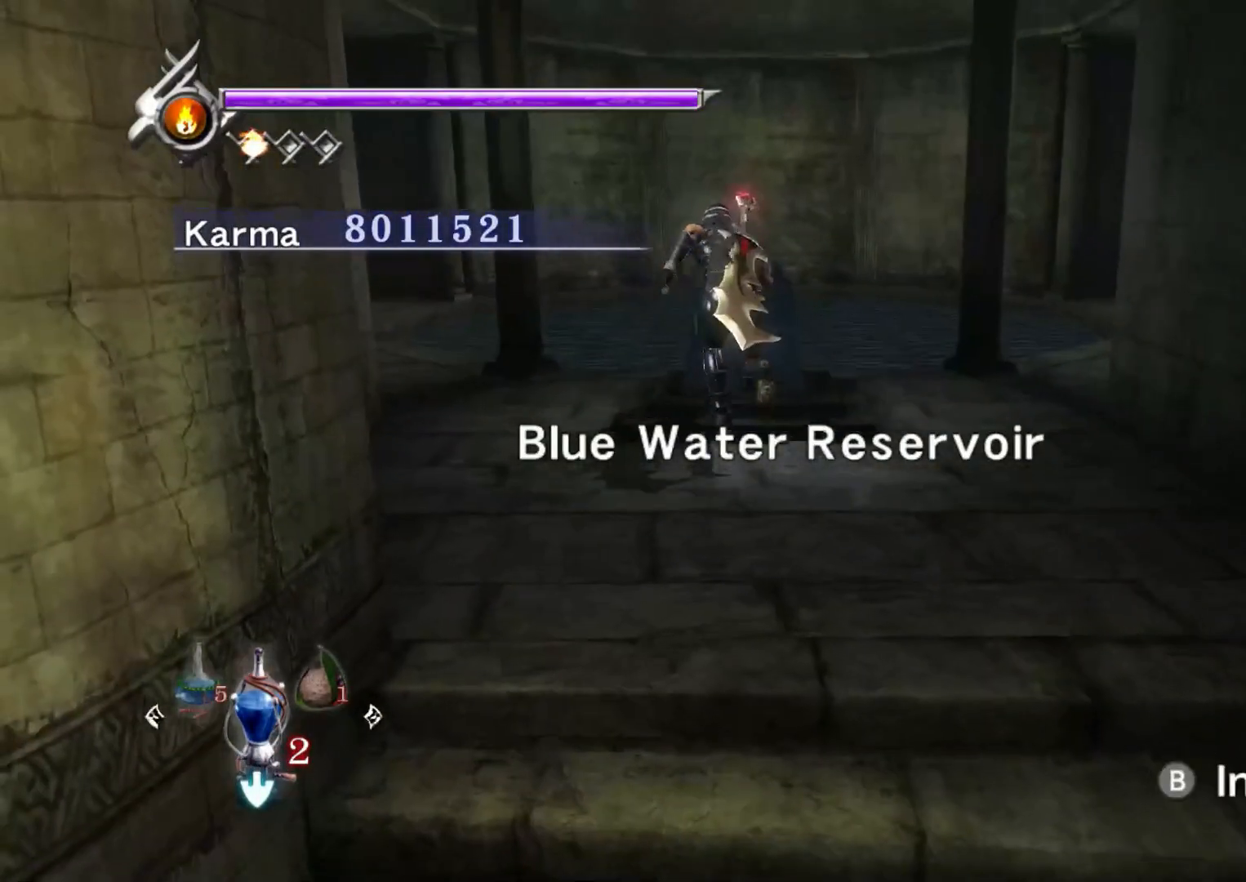
{"buttons": [], "left_stick": "up", "right_stick": "center", "events": [[33, "B", "down"], [133, "B", "up"], [217, "B", "down"], [300, "B", "up"], [367, "B", "down"], [467, "B", "up"]]}
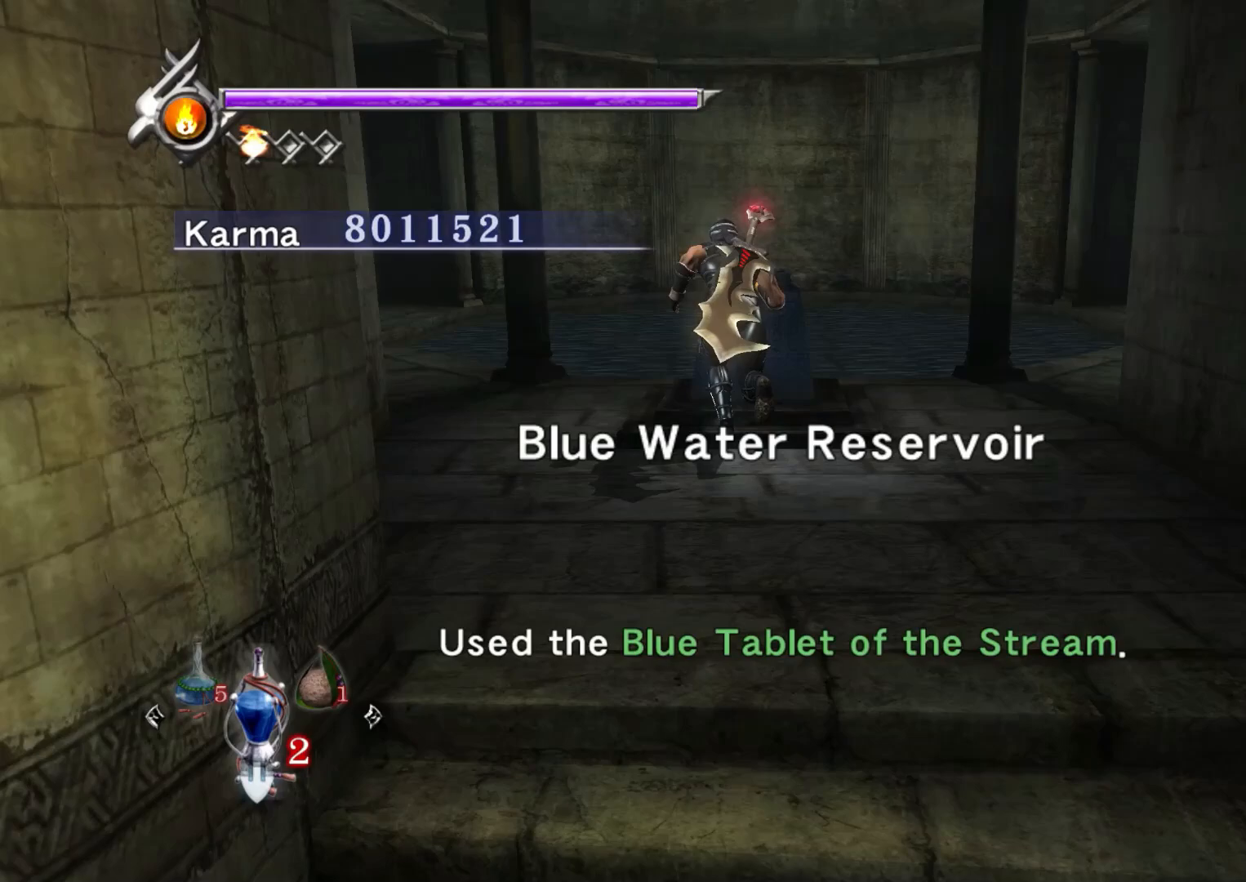
{"buttons": [], "left_stick": "center", "right_stick": "center", "events": [[17, "left_stick", "center"], [50, "B", "down"], [133, "B", "up"], [200, "B", "down"], [300, "B", "up"], [367, "B", "down"], [450, "B", "up"]]}
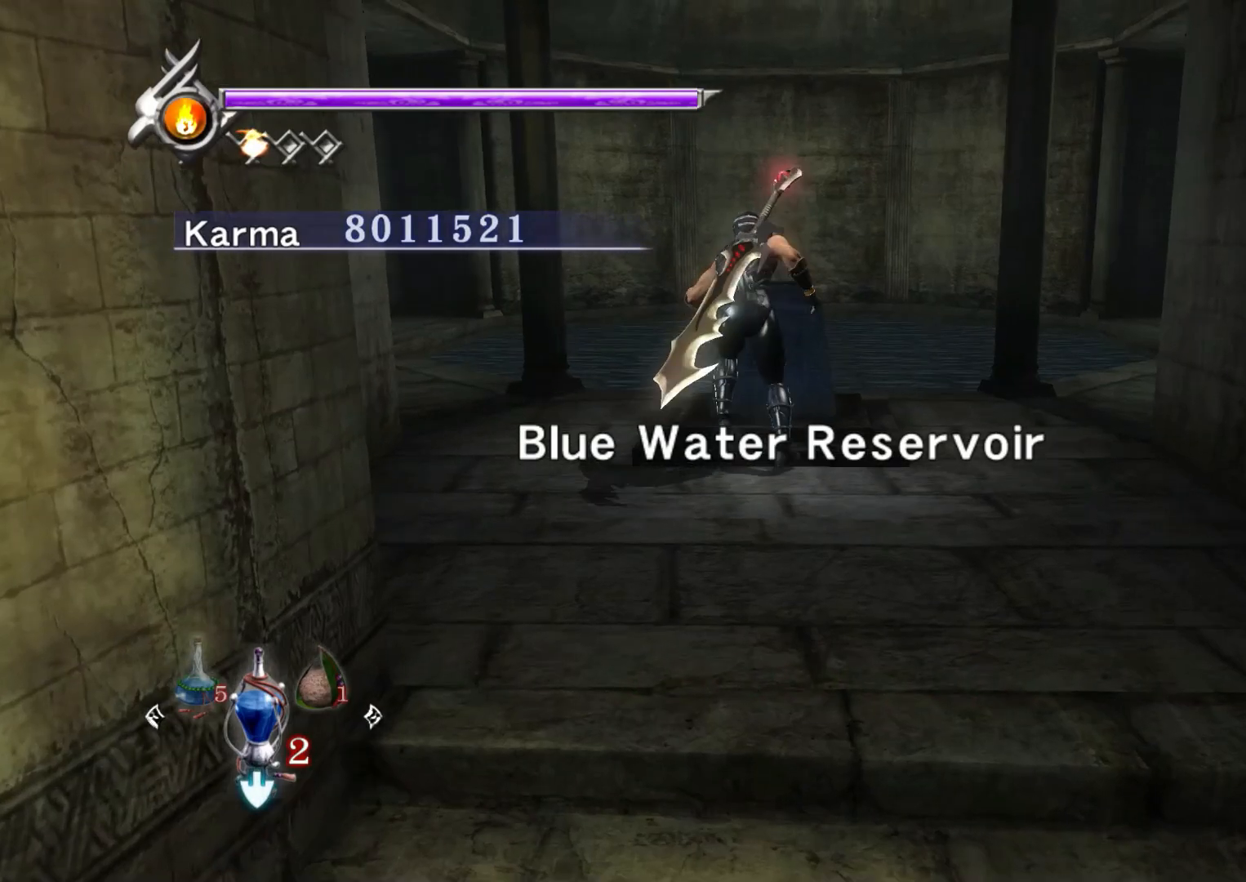
{"buttons": [], "left_stick": "center", "right_stick": "center", "events": []}
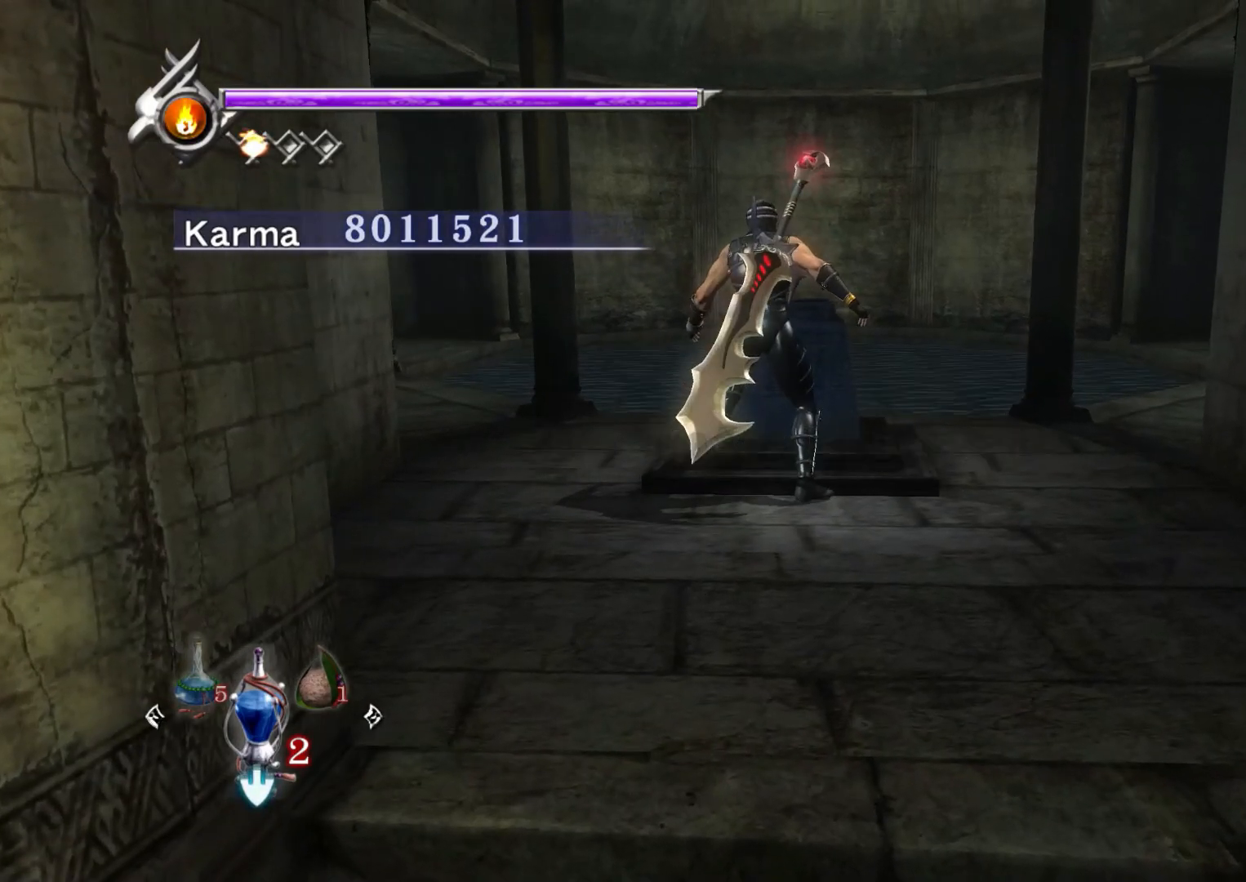
{"buttons": [], "left_stick": "center", "right_stick": "center", "events": []}
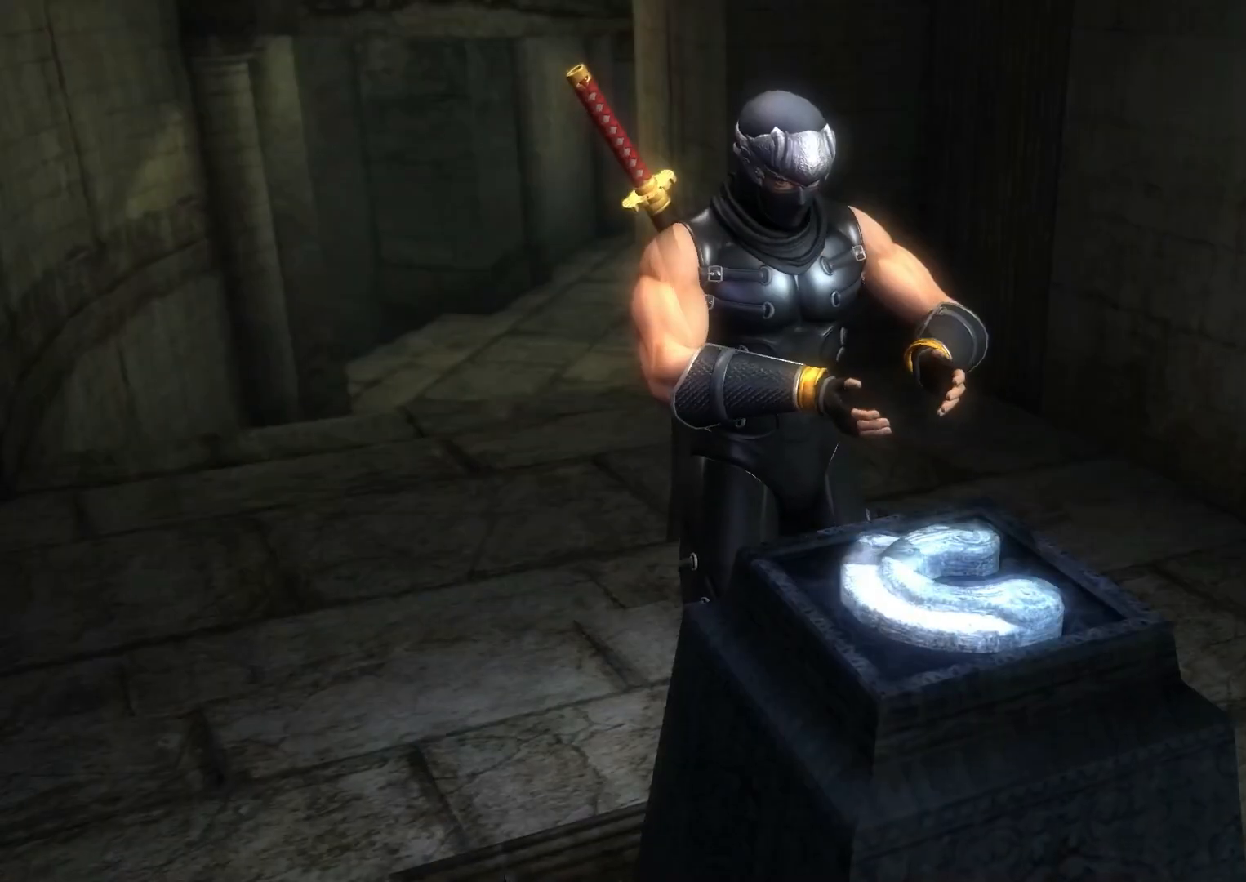
{"buttons": [], "left_stick": "center", "right_stick": "center", "events": []}
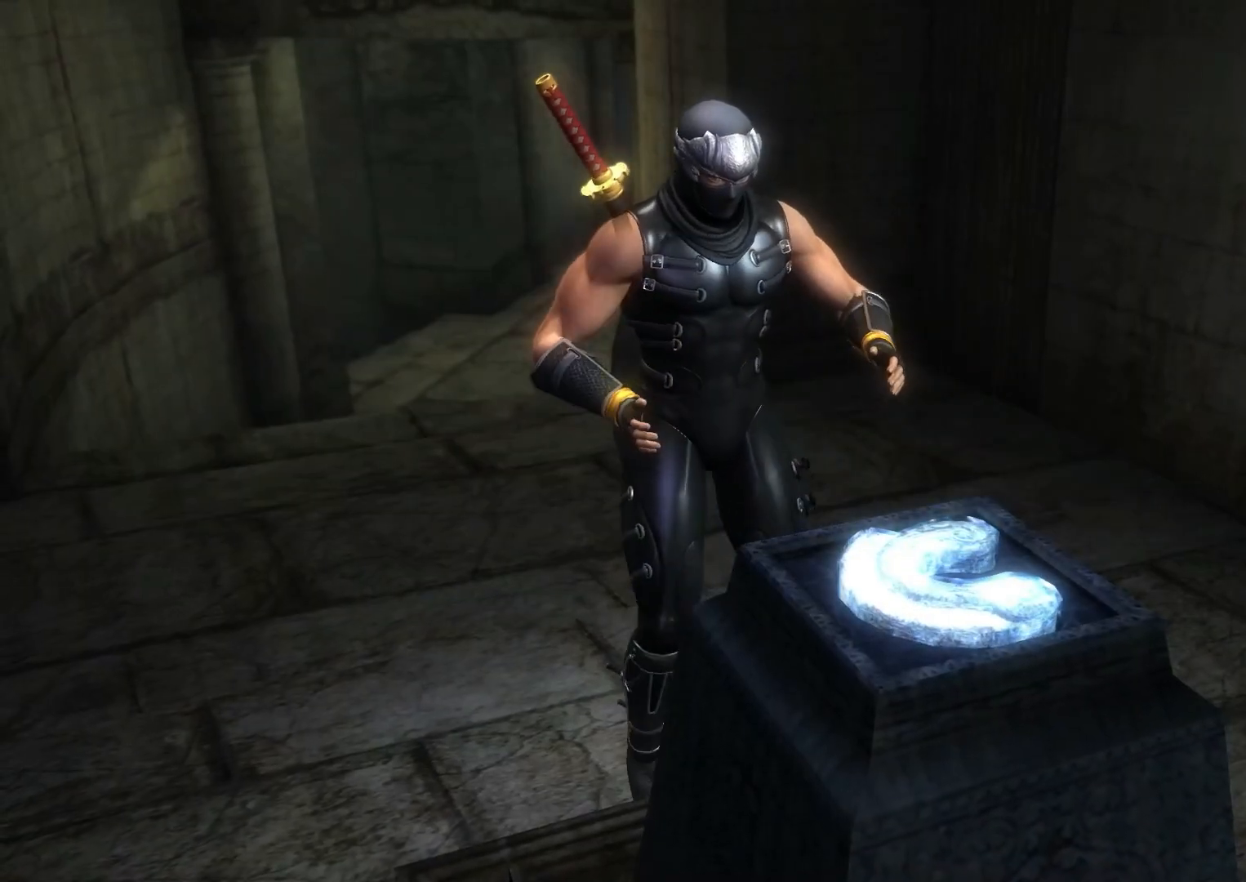
{"buttons": [], "left_stick": "center", "right_stick": "center", "events": [[133, "A", "down"], [233, "A", "up"], [317, "A", "down"], [433, "A", "up"]]}
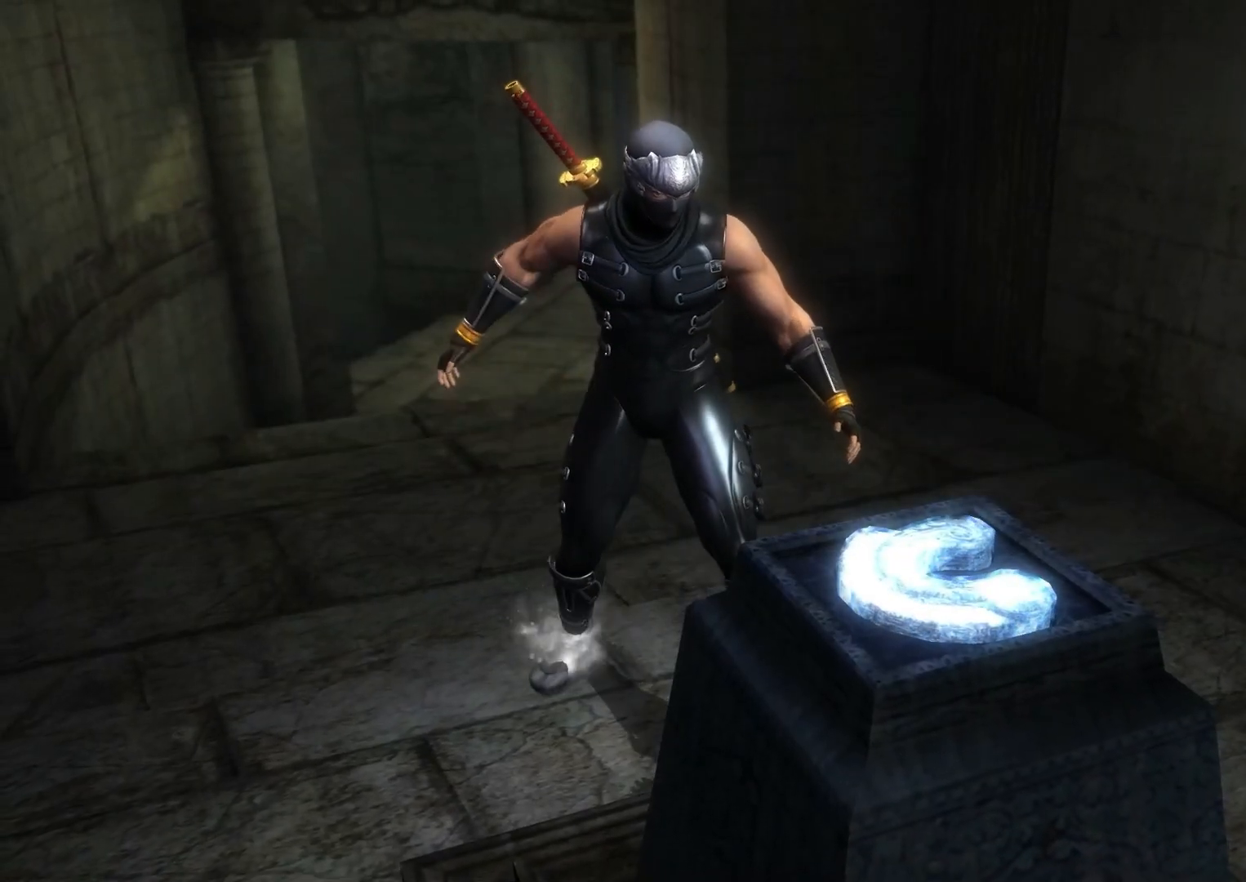
{"buttons": ["A"], "left_stick": "center", "right_stick": "center", "events": [[33, "START", "down"], [200, "START", "up"], [400, "A", "down"]]}
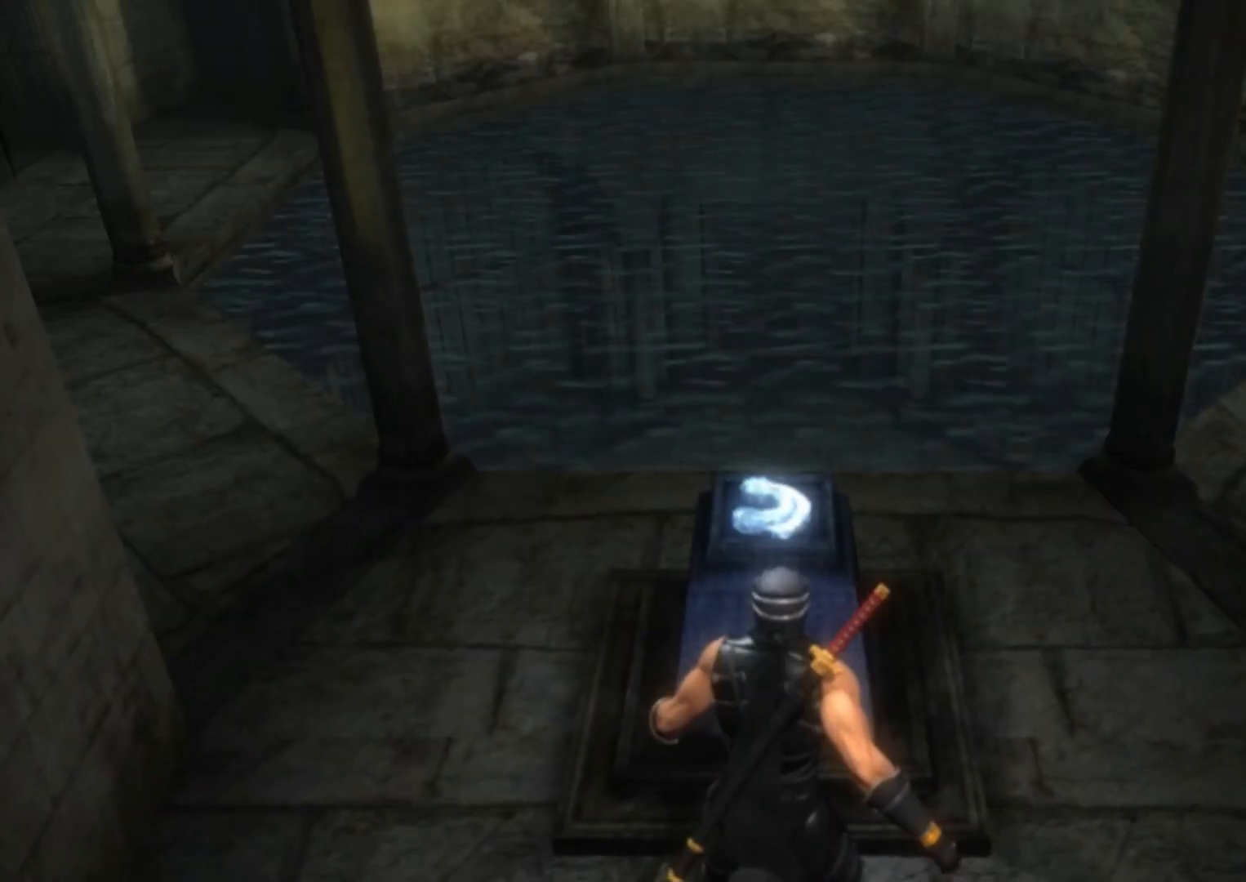
{"buttons": [], "left_stick": "center", "right_stick": "center", "events": [[17, "A", "up"], [117, "START", "down"], [283, "START", "up"]]}
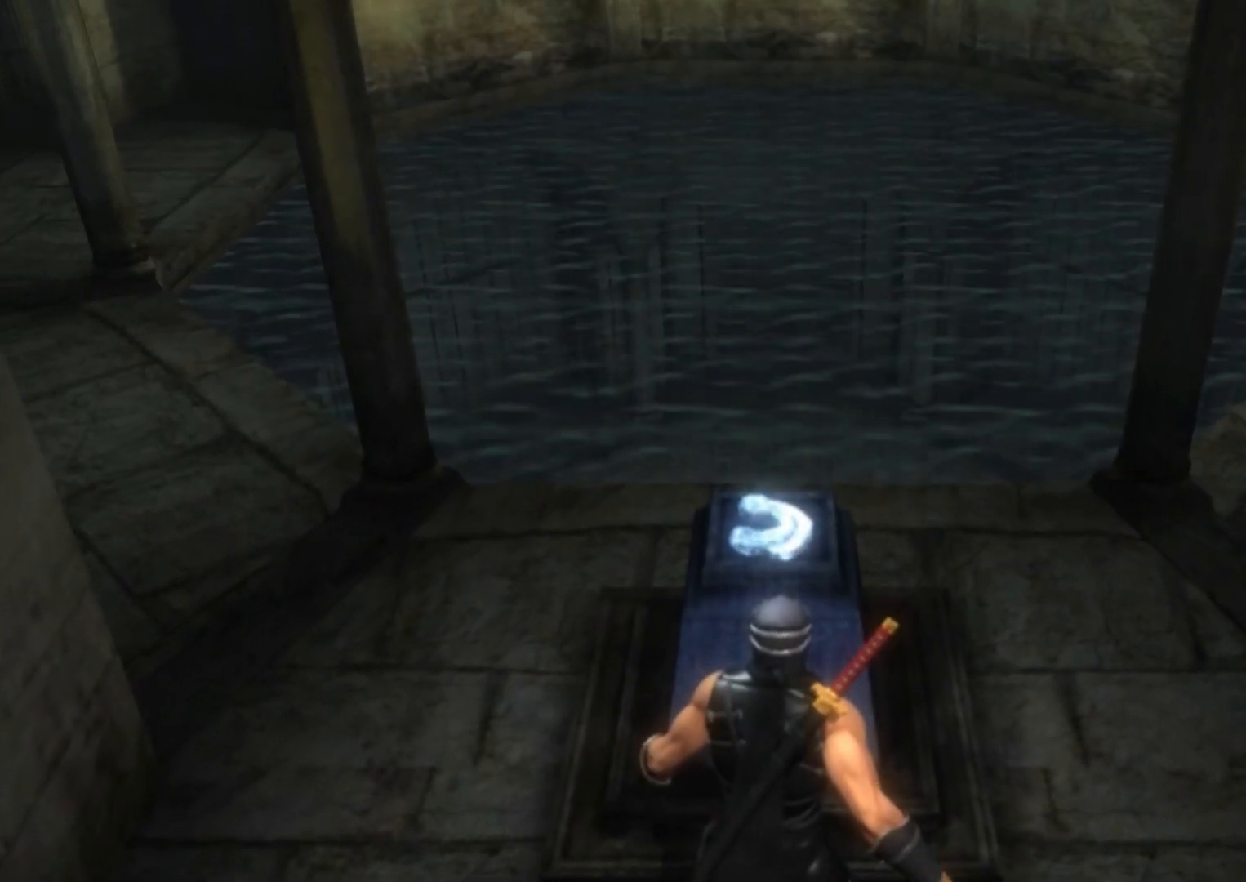
{"buttons": ["START"], "left_stick": "center", "right_stick": "center", "events": [[133, "A", "down"], [250, "A", "up"], [483, "START", "down"]]}
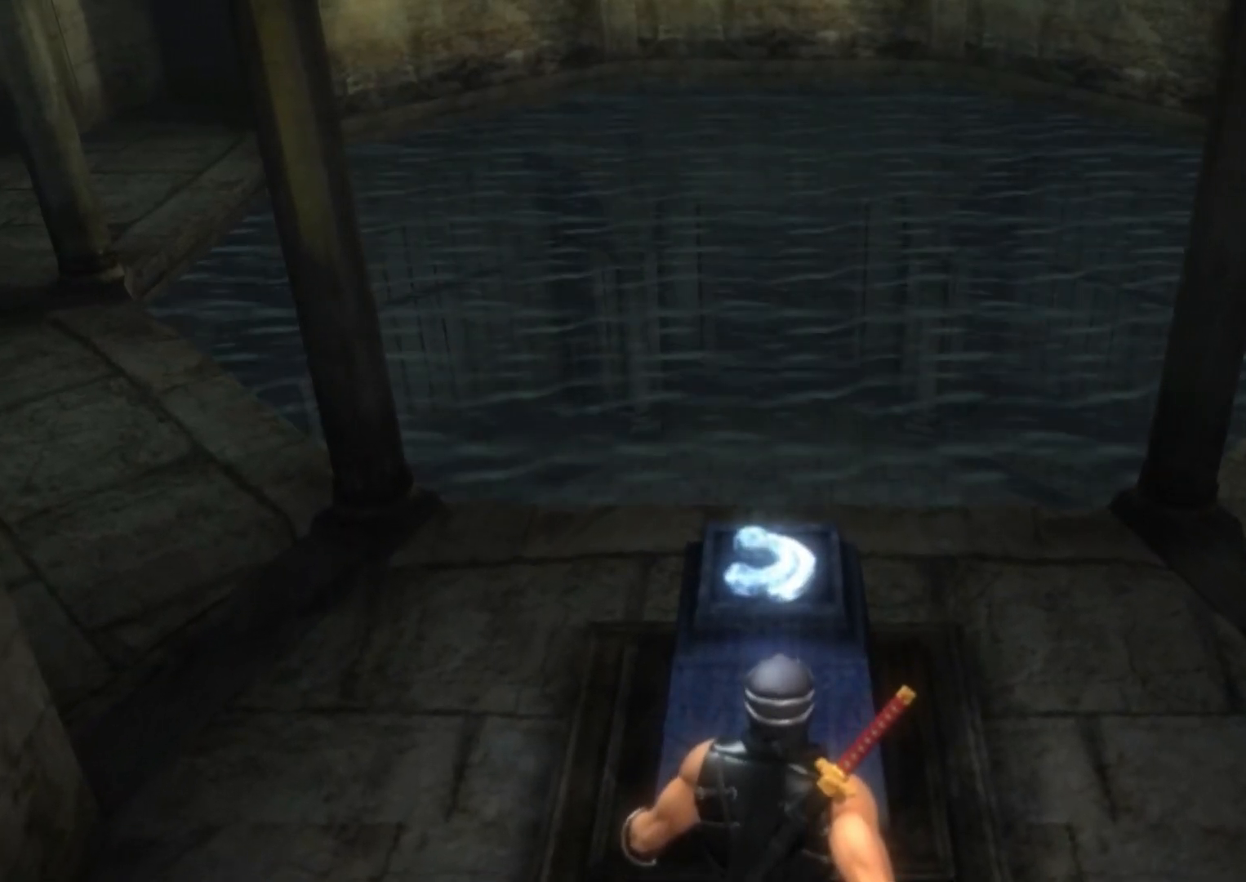
{"buttons": [], "left_stick": "center", "right_stick": "center", "events": [[100, "START", "up"], [400, "A", "down"], [500, "A", "up"]]}
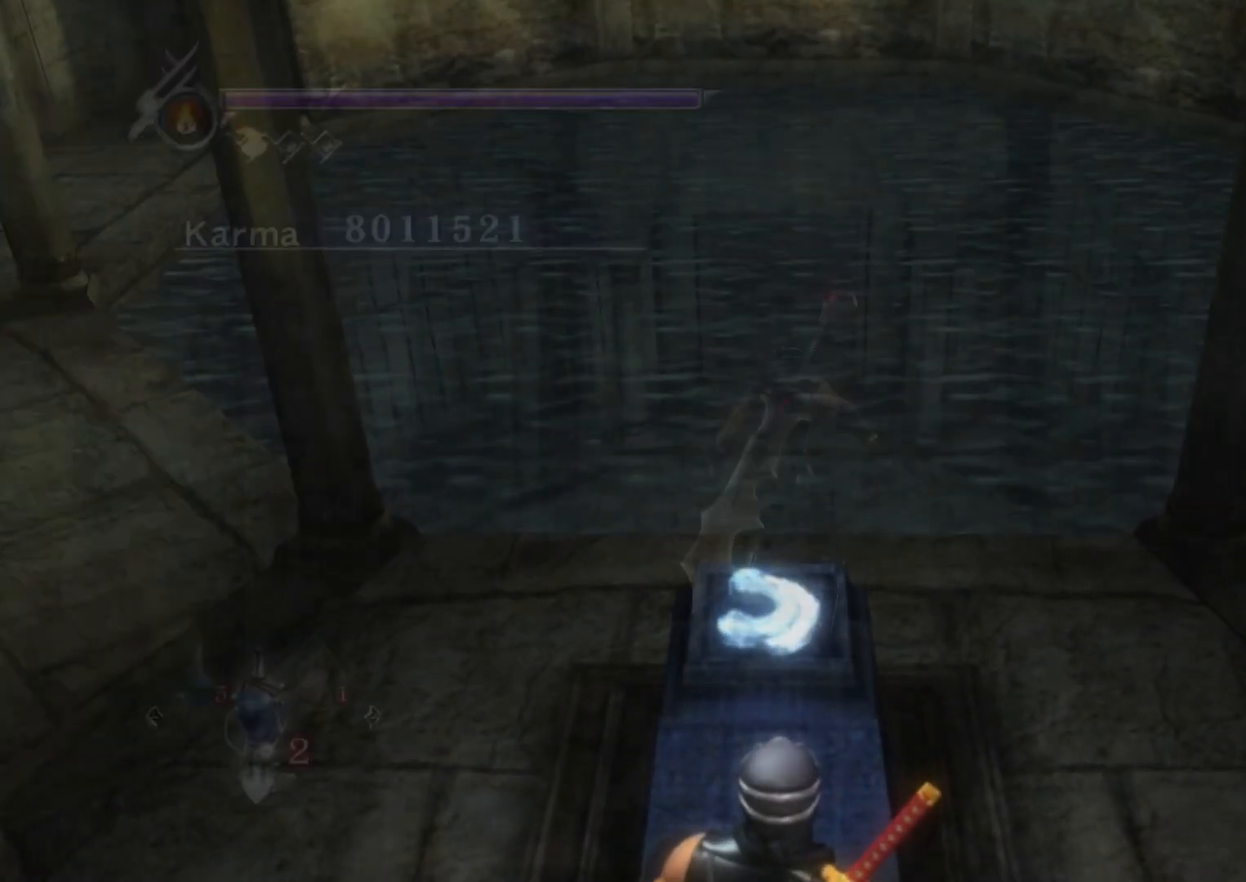
{"buttons": [], "left_stick": "center", "right_stick": "center", "events": [[167, "START", "down"], [250, "START", "up"]]}
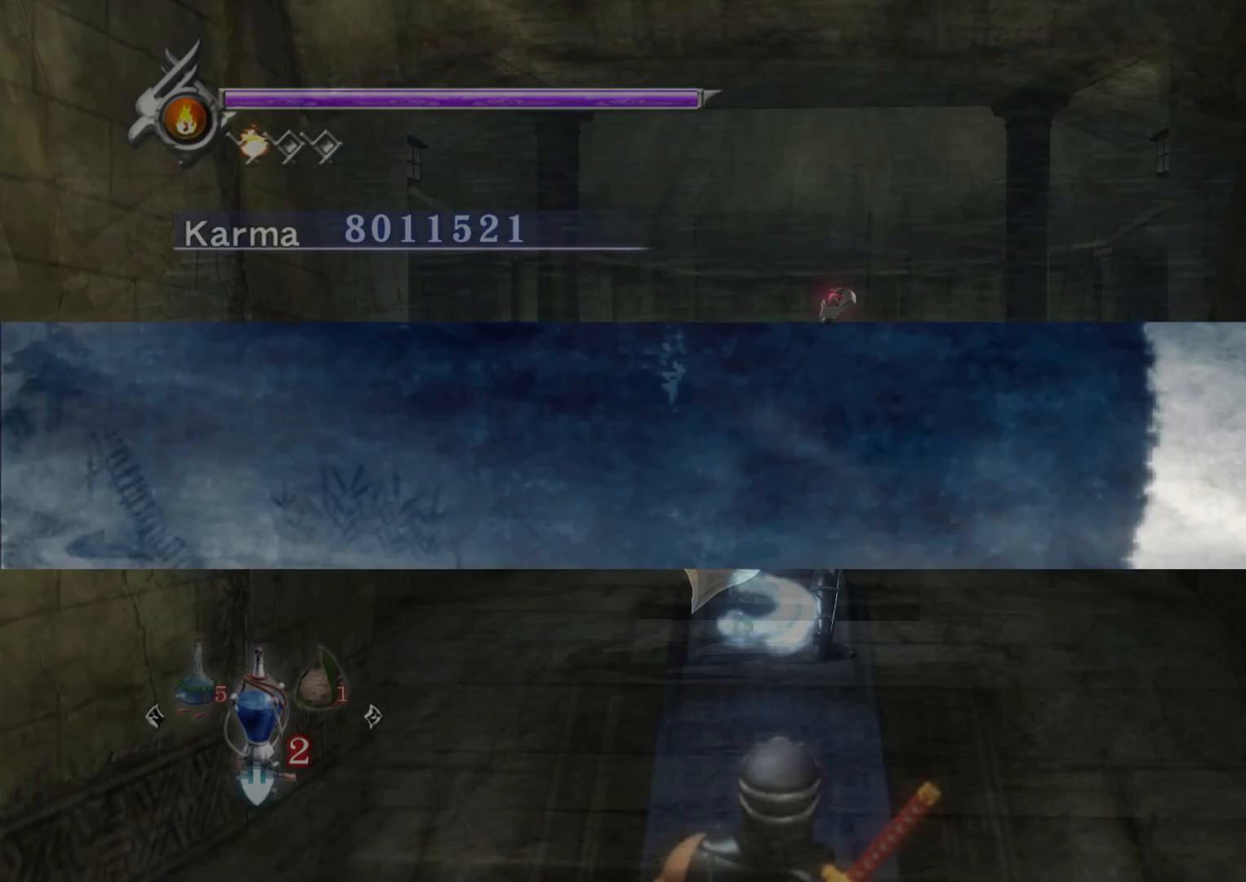
{"buttons": [], "left_stick": "center", "right_stick": "center", "events": []}
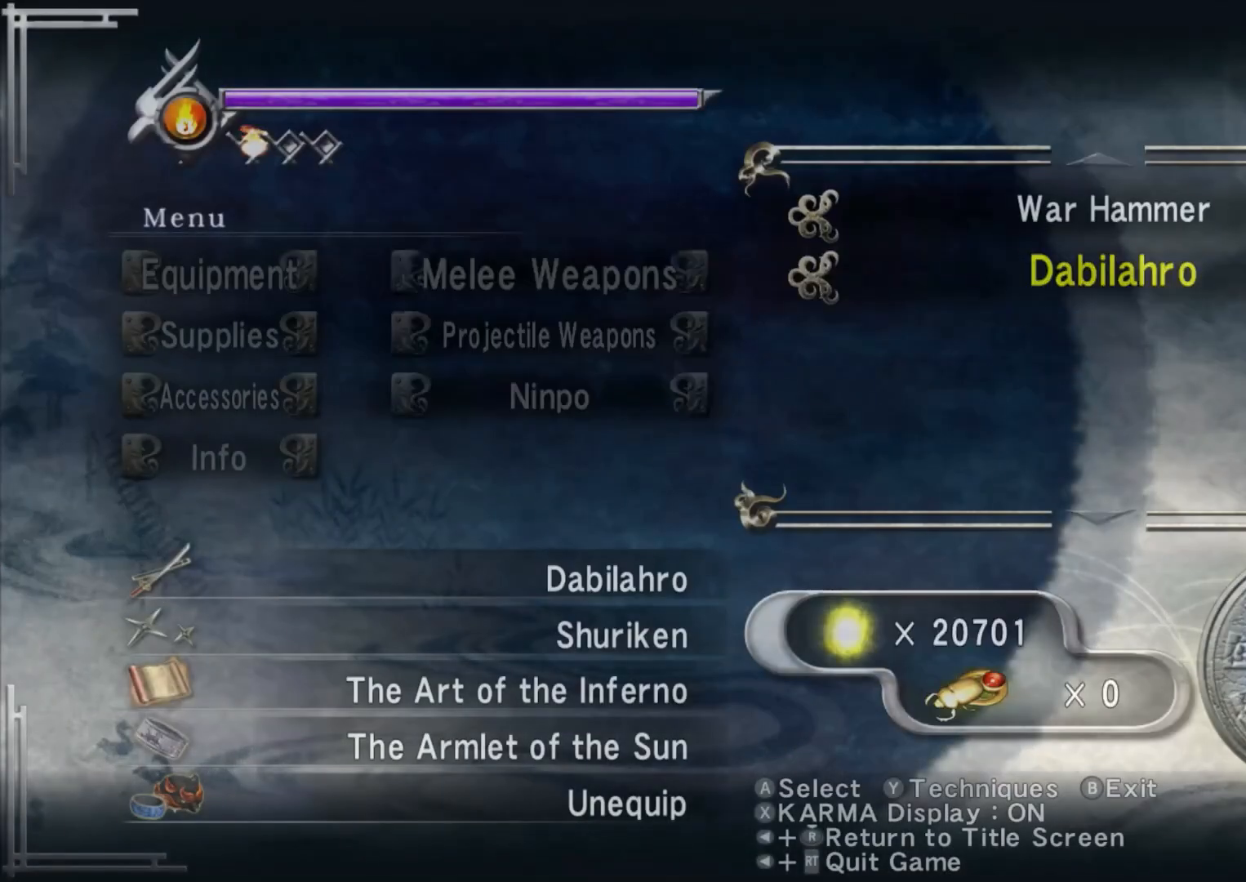
{"buttons": [], "left_stick": "center", "right_stick": "center", "events": [[283, "DPAD_LEFT", "down"], [367, "DPAD_LEFT", "up"]]}
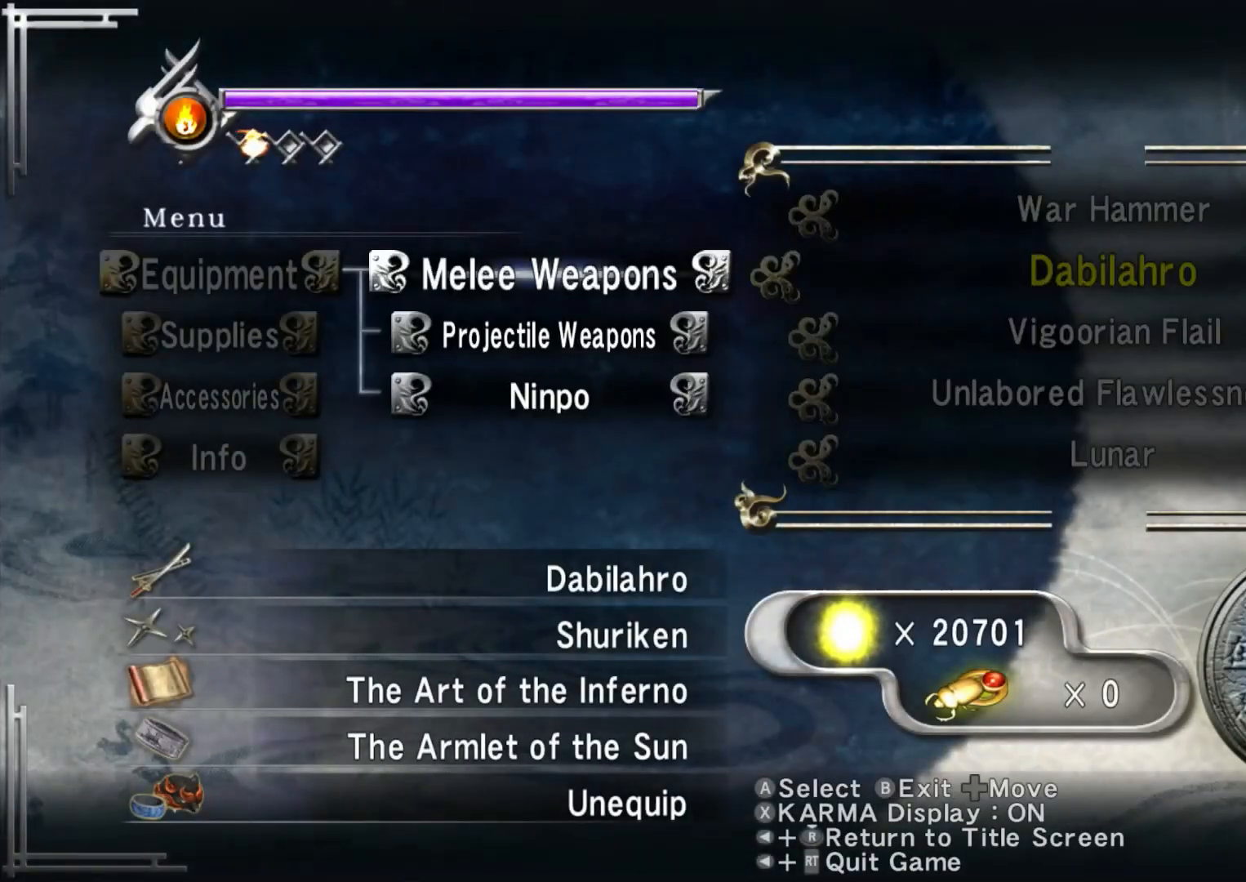
{"buttons": ["DPAD_RIGHT"], "left_stick": "center", "right_stick": "center", "events": [[17, "DPAD_LEFT", "down"], [100, "DPAD_LEFT", "up"], [250, "DPAD_DOWN", "down"], [350, "DPAD_DOWN", "up"], [433, "DPAD_RIGHT", "down"]]}
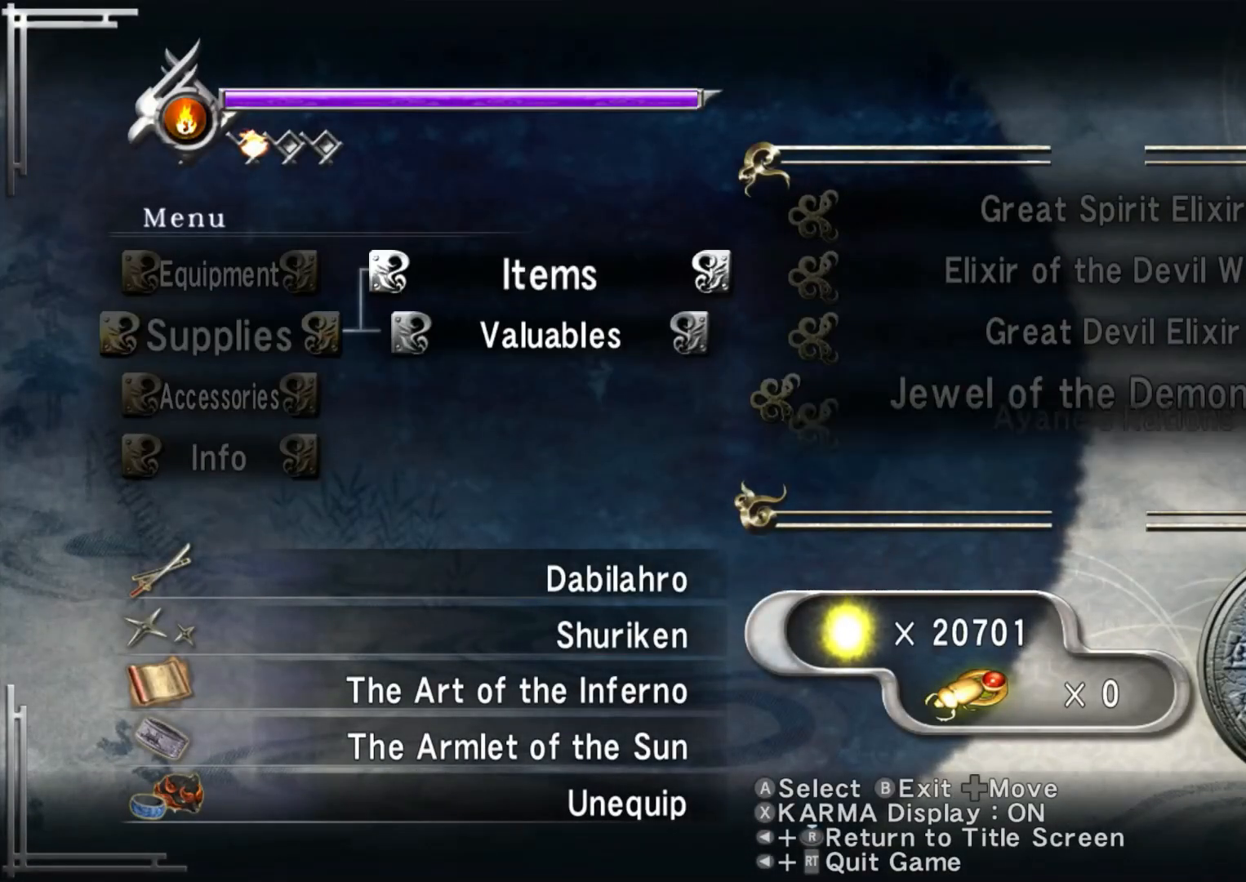
{"buttons": [], "left_stick": "center", "right_stick": "center", "events": [[33, "DPAD_RIGHT", "up"], [117, "DPAD_RIGHT", "down"], [233, "DPAD_RIGHT", "up"], [350, "DPAD_DOWN", "down"], [450, "DPAD_DOWN", "up"]]}
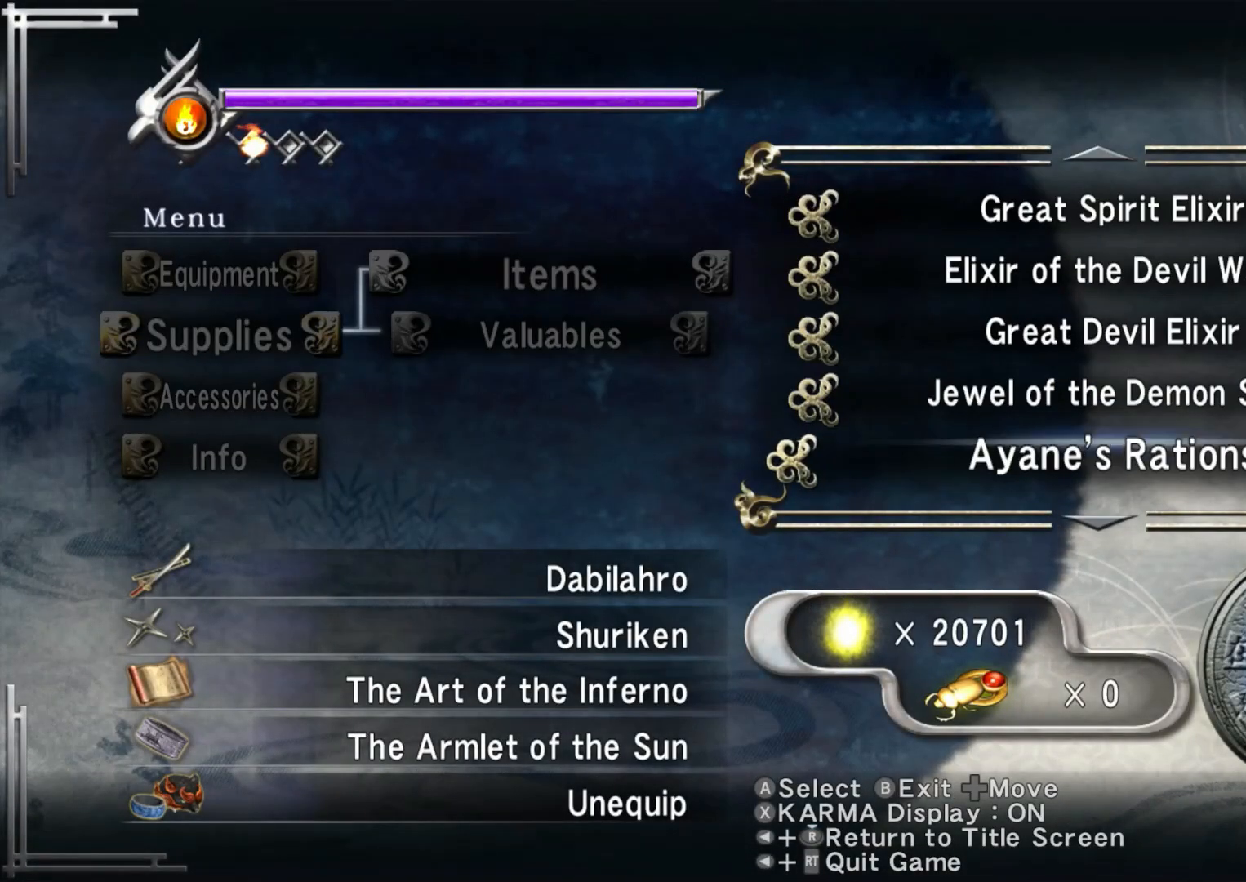
{"buttons": [], "left_stick": "center", "right_stick": "center", "events": [[67, "DPAD_DOWN", "down"], [183, "DPAD_DOWN", "up"], [317, "DPAD_DOWN", "down"], [433, "DPAD_DOWN", "up"]]}
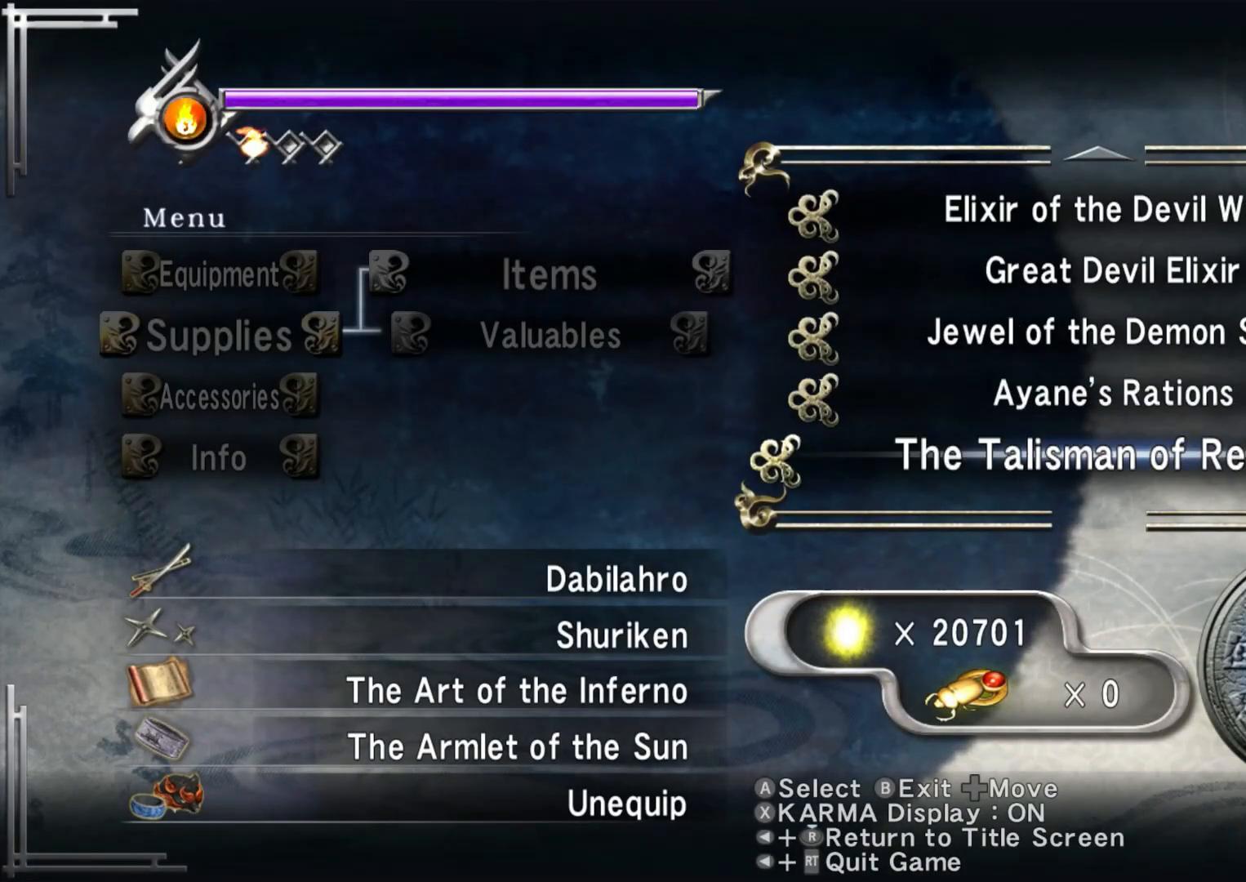
{"buttons": [], "left_stick": "center", "right_stick": "center", "events": []}
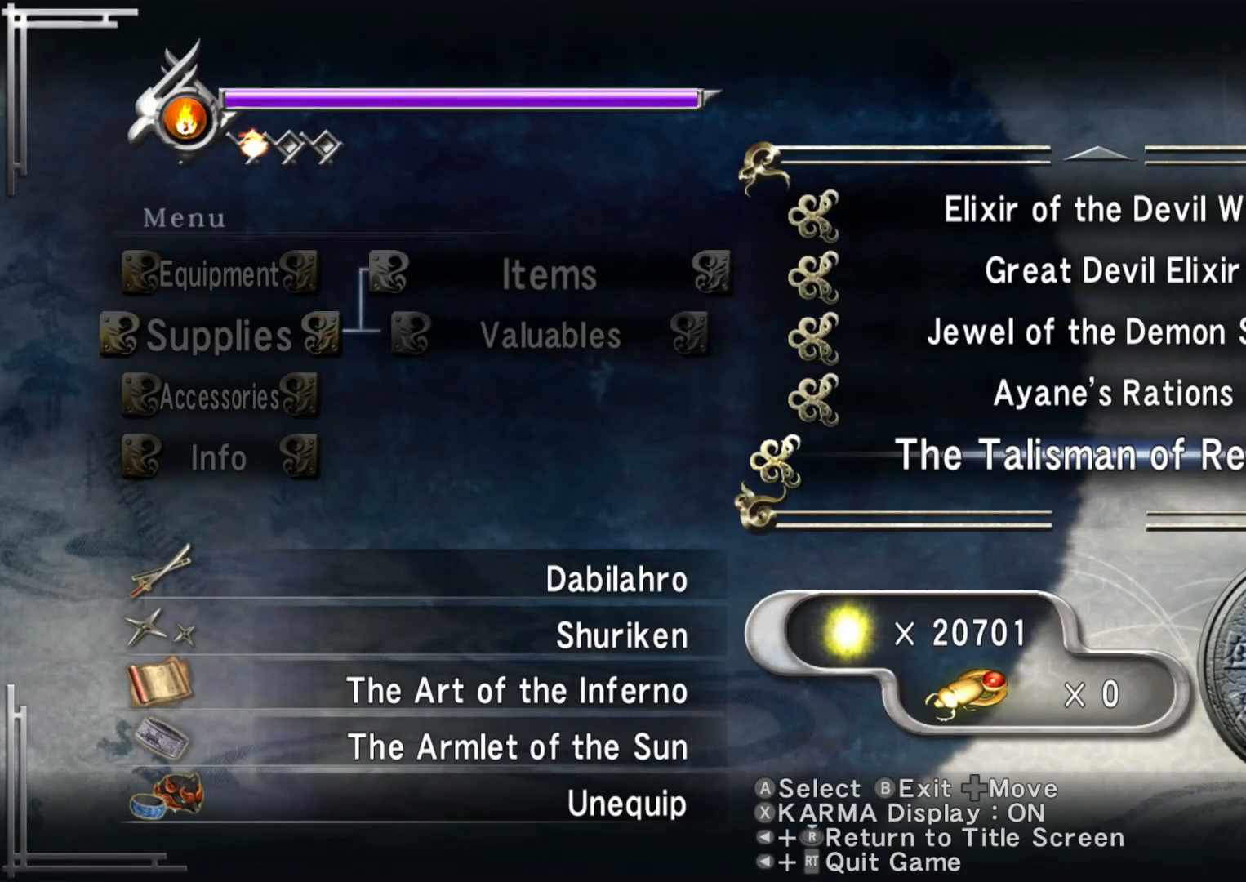
{"buttons": [], "left_stick": "center", "right_stick": "center", "events": []}
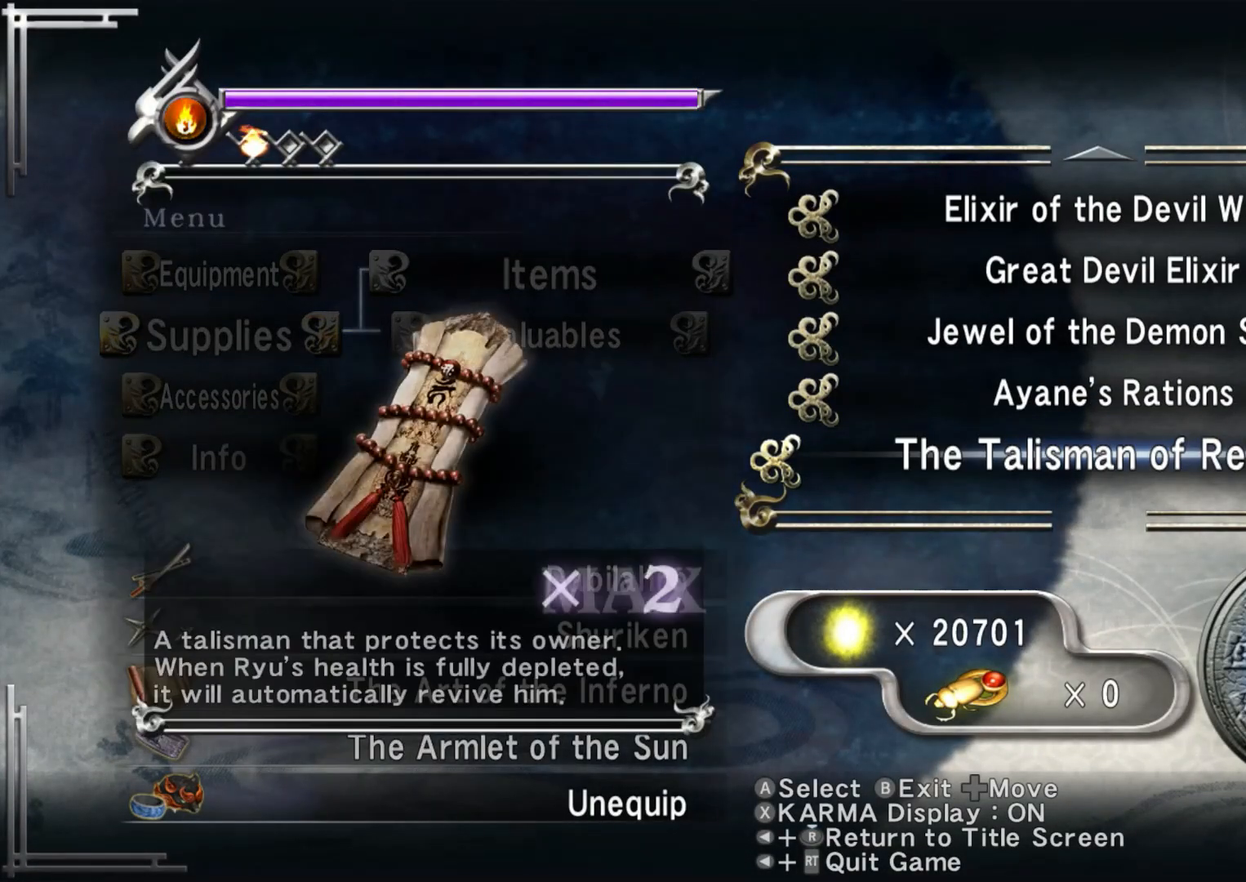
{"buttons": [], "left_stick": "center", "right_stick": "center", "events": [[400, "B", "down"], [467, "B", "up"]]}
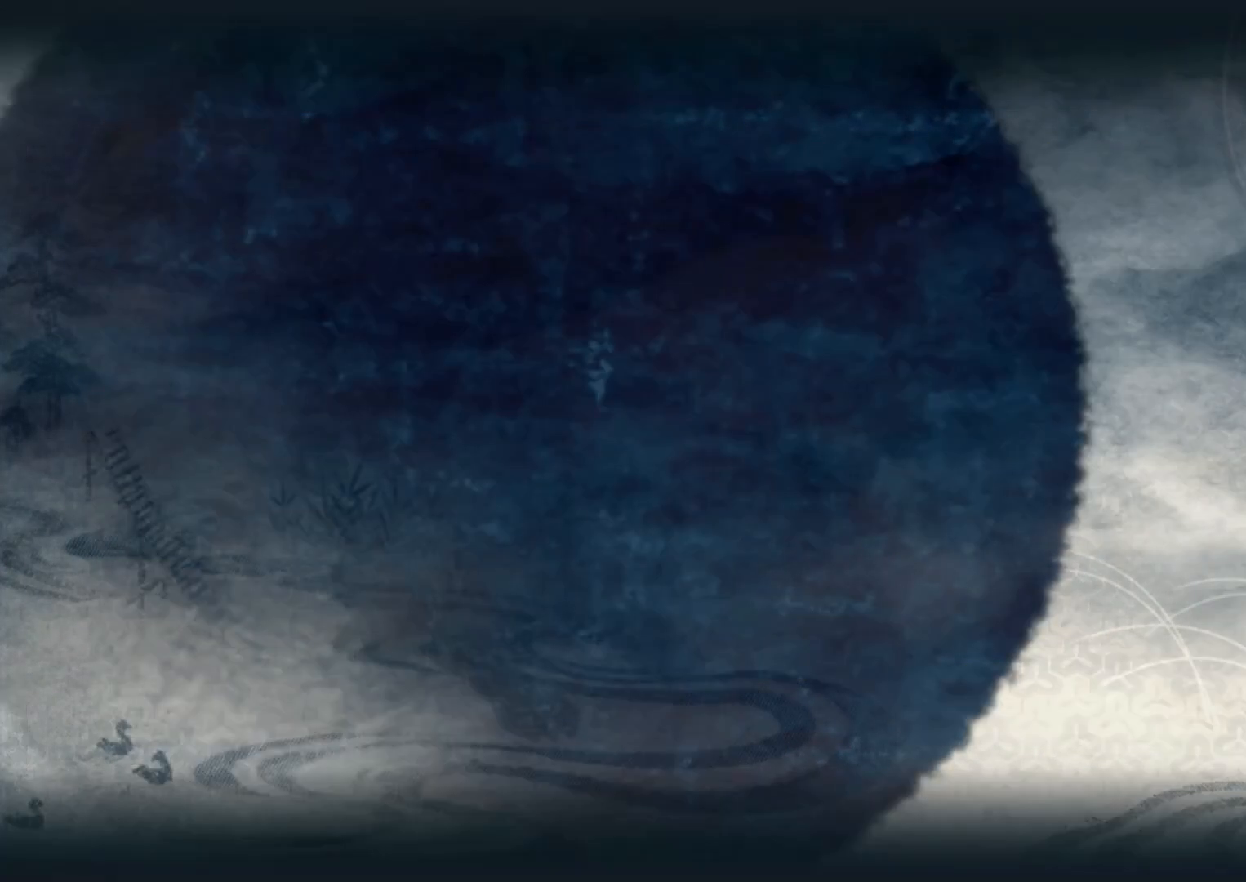
{"buttons": [], "left_stick": "up", "right_stick": "center", "events": [[67, "left_stick", "up"], [167, "A", "down"], [250, "A", "up"], [350, "A", "down"], [417, "A", "up"]]}
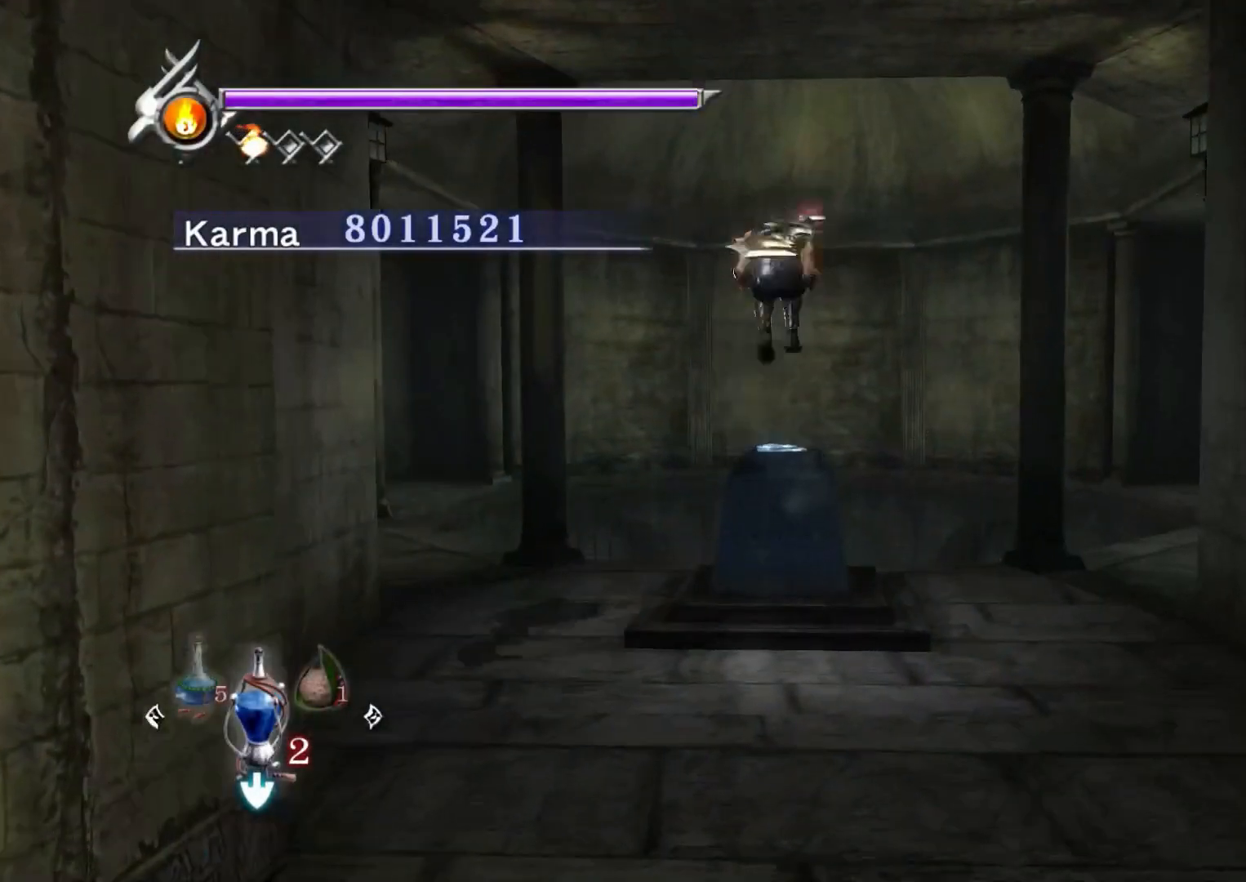
{"buttons": [], "left_stick": "up", "right_stick": "up", "events": [[117, "right_stick", "up"]]}